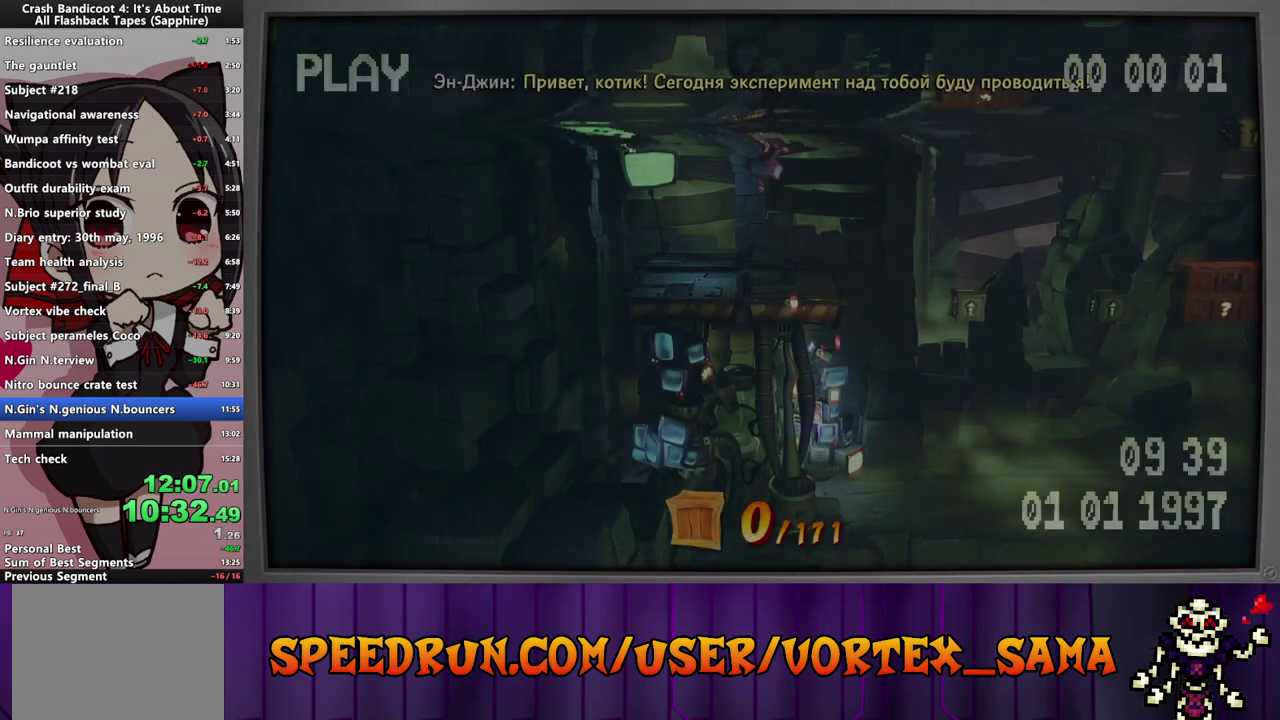
Gameplay with a controller (PlayStation layout); each line is a JSON object with the inputs held at the frame after it. "events" lists button and stick changes between this image and that frame as [ms after this image, input, new state], when the widget could be followed in between. Not read: L1 L2 L3 R1 R2 R3 right_stick.
{"buttons": ["DPAD_RIGHT"], "left_stick": "center", "events": [[360, "DPAD_RIGHT", "down"]]}
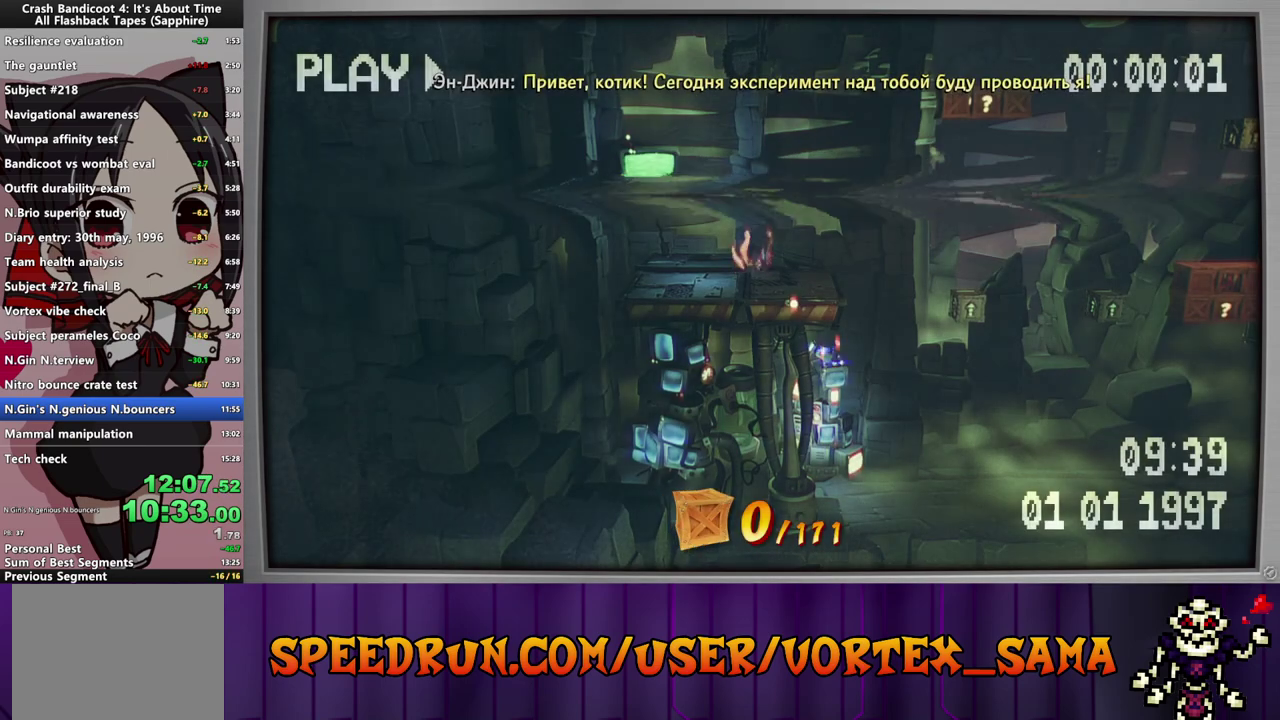
{"buttons": ["DPAD_RIGHT"], "left_stick": "center", "events": []}
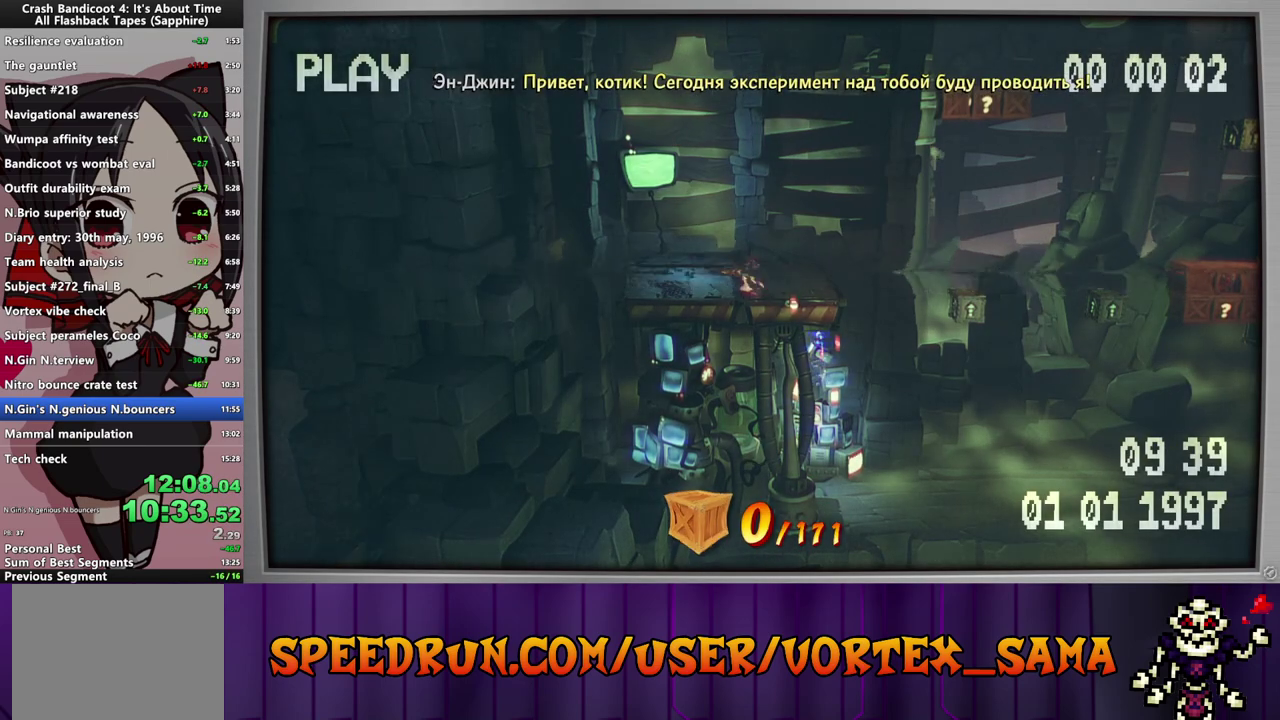
{"buttons": ["DPAD_RIGHT"], "left_stick": "center", "events": []}
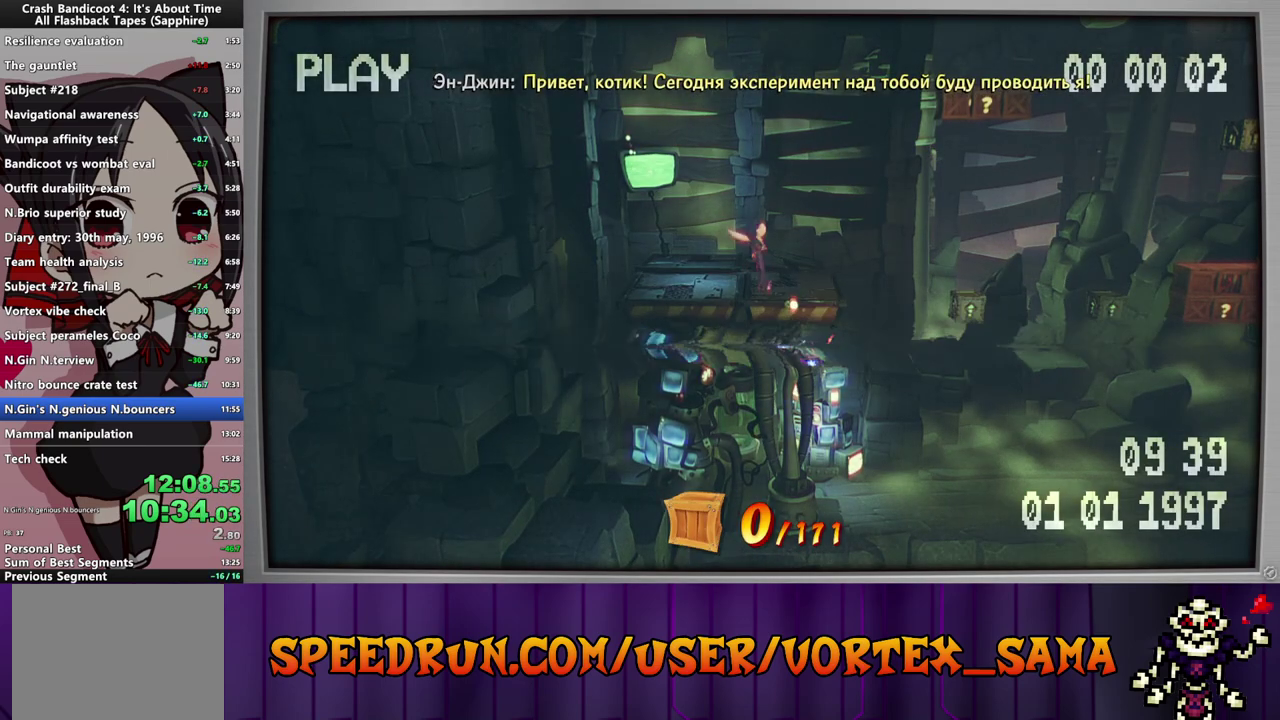
{"buttons": ["DPAD_RIGHT"], "left_stick": "center", "events": []}
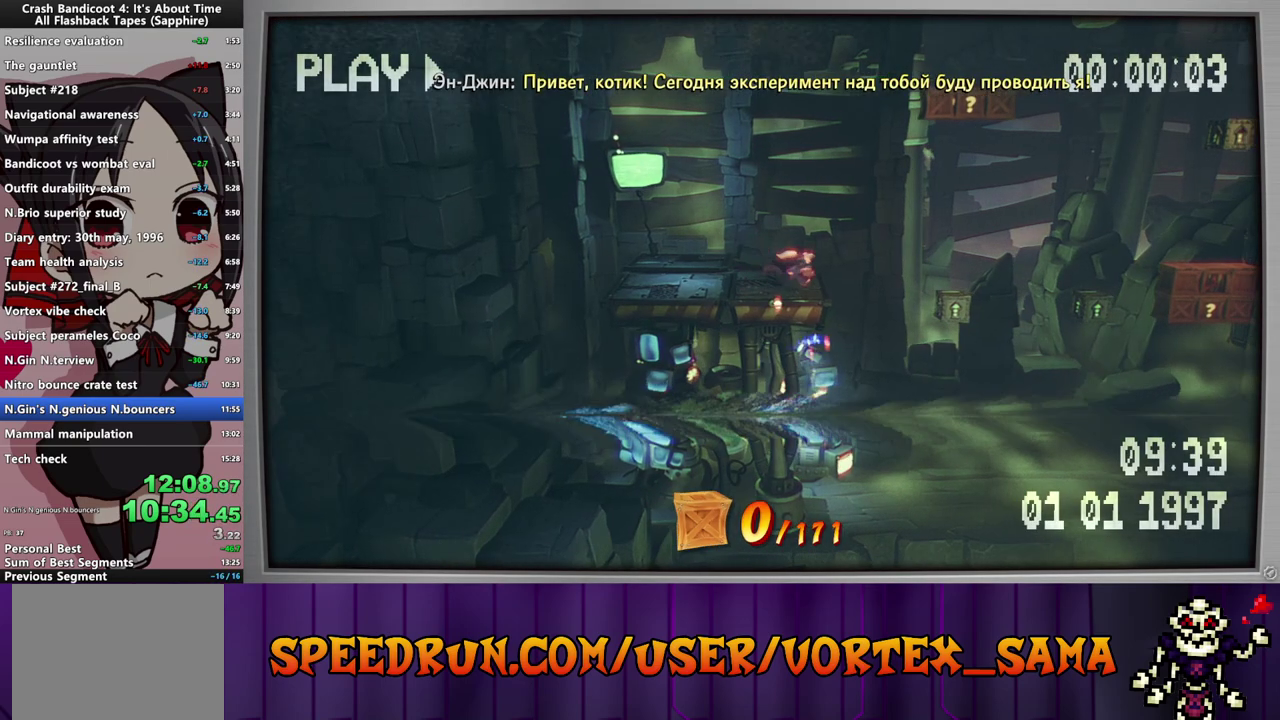
{"buttons": ["CROSS", "DPAD_RIGHT"], "left_stick": "center", "events": [[20, "CIRCLE", "down"], [200, "CIRCLE", "up"], [240, "SQUARE", "down"], [300, "CROSS", "down"], [300, "SQUARE", "up"]]}
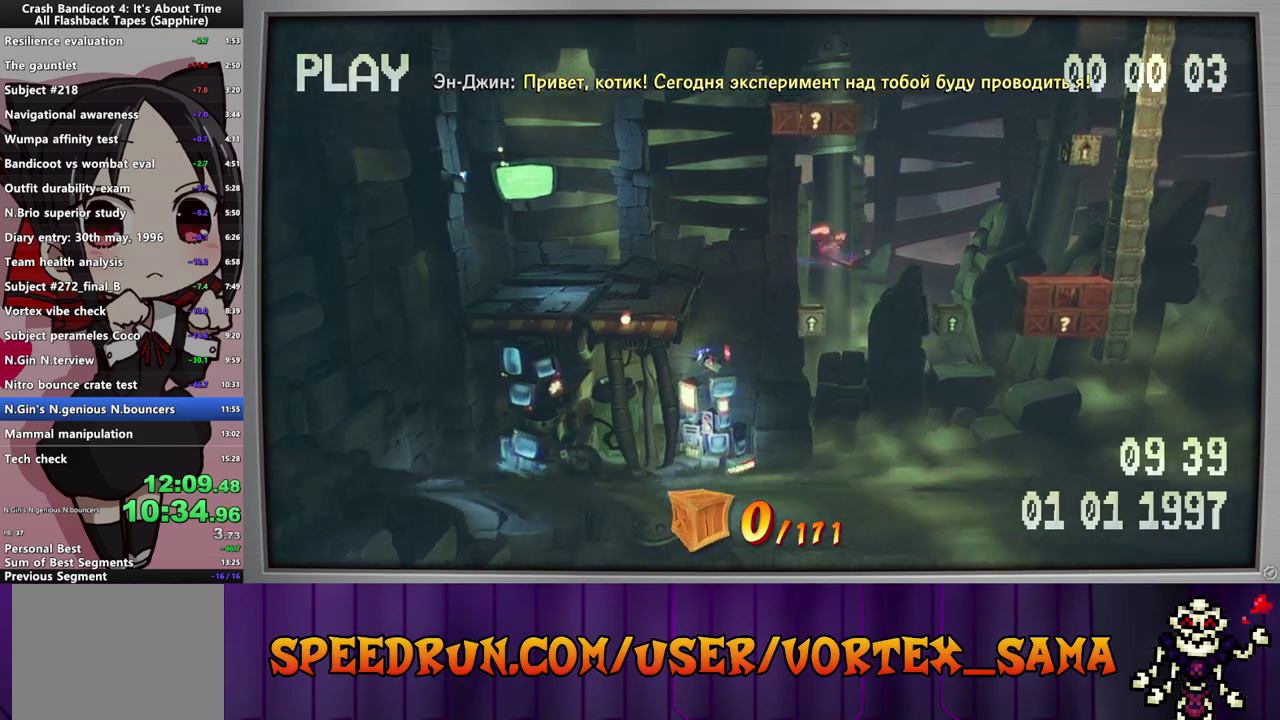
{"buttons": ["CROSS", "DPAD_RIGHT"], "left_stick": "center", "events": []}
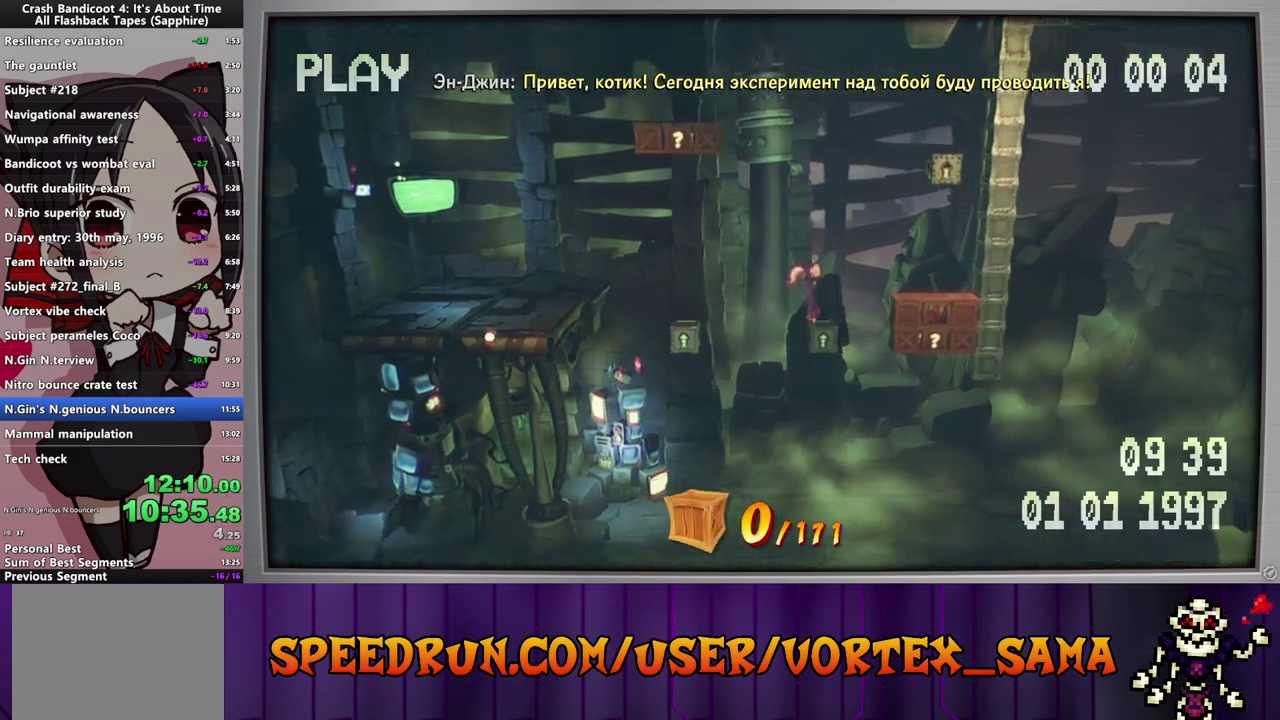
{"buttons": ["DPAD_RIGHT"], "left_stick": "center", "events": [[160, "DPAD_RIGHT", "up"], [220, "DPAD_RIGHT", "down"], [500, "CROSS", "up"]]}
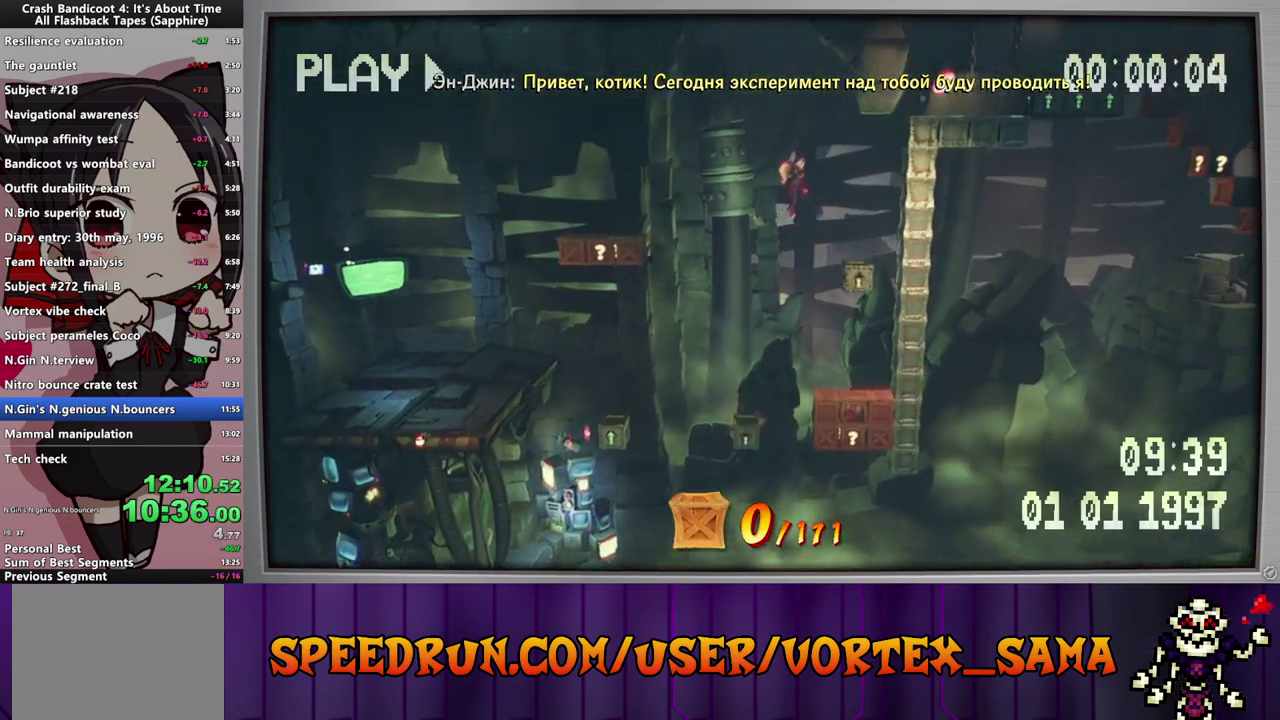
{"buttons": [], "left_stick": "center", "events": [[220, "DPAD_RIGHT", "up"]]}
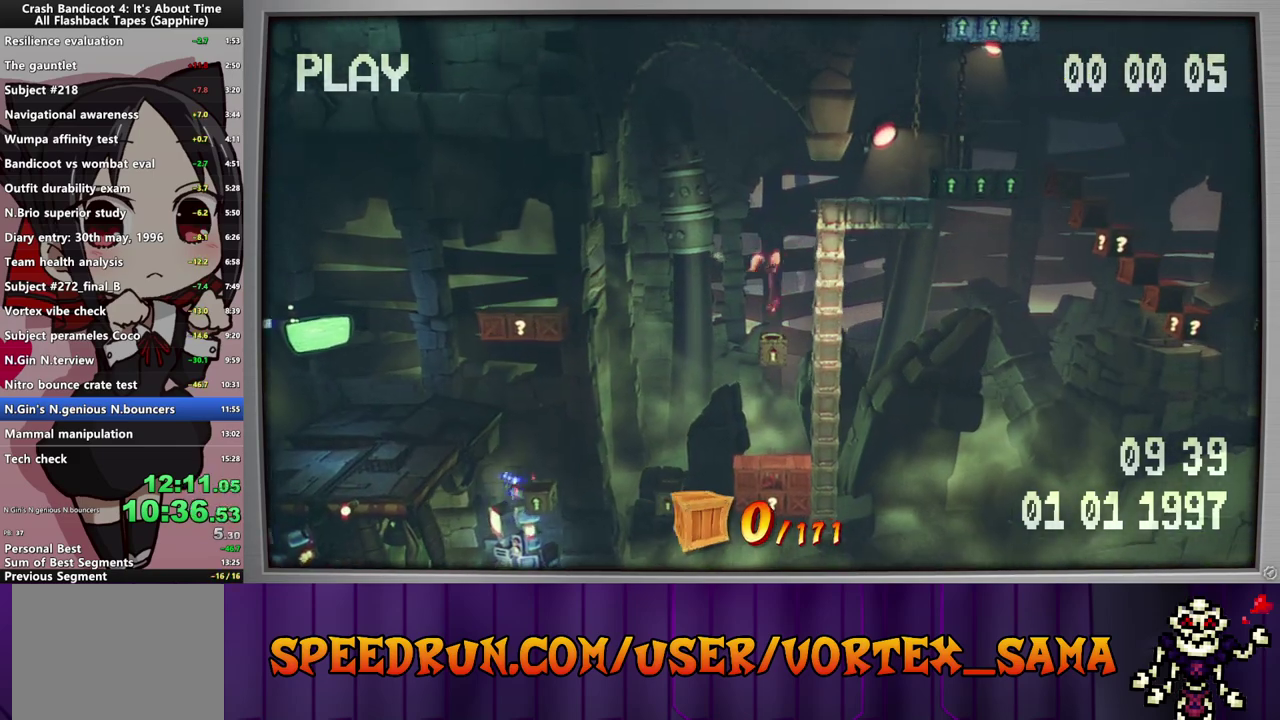
{"buttons": ["DPAD_RIGHT"], "left_stick": "center", "events": [[140, "CROSS", "down"], [200, "DPAD_RIGHT", "down"], [300, "SQUARE", "down"], [340, "CROSS", "up"], [480, "SQUARE", "up"]]}
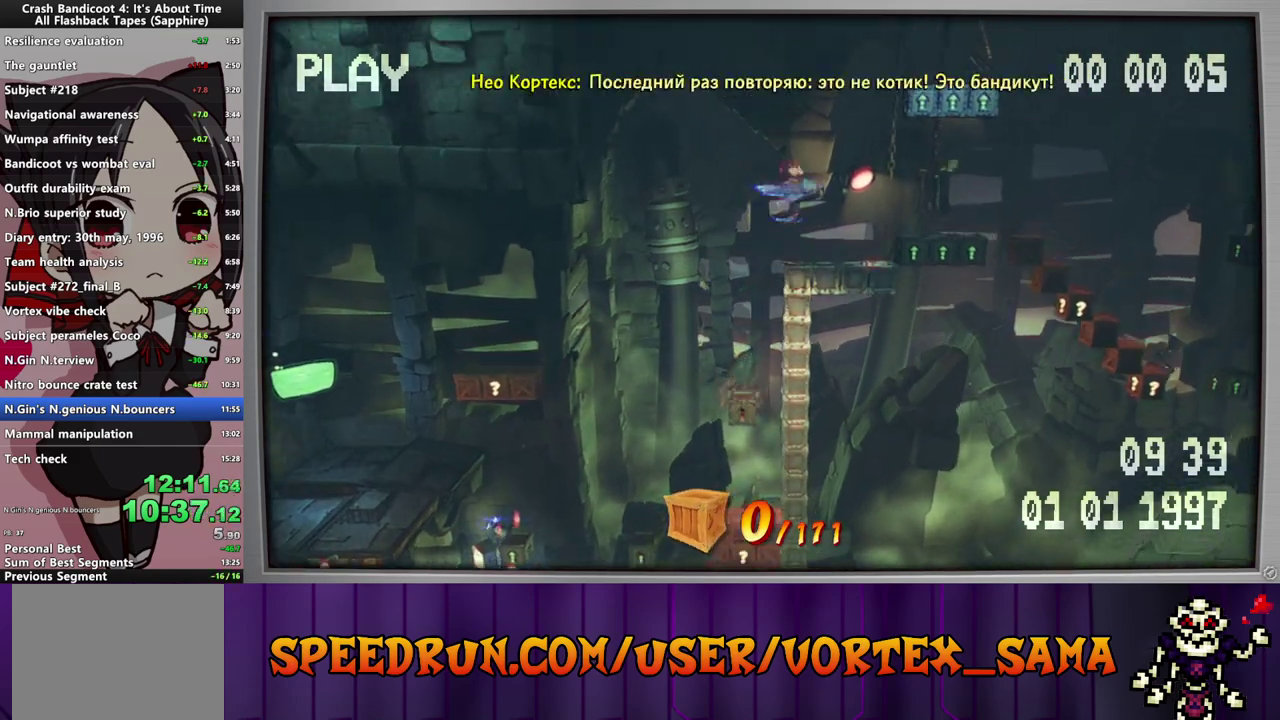
{"buttons": ["DPAD_RIGHT"], "left_stick": "center", "events": []}
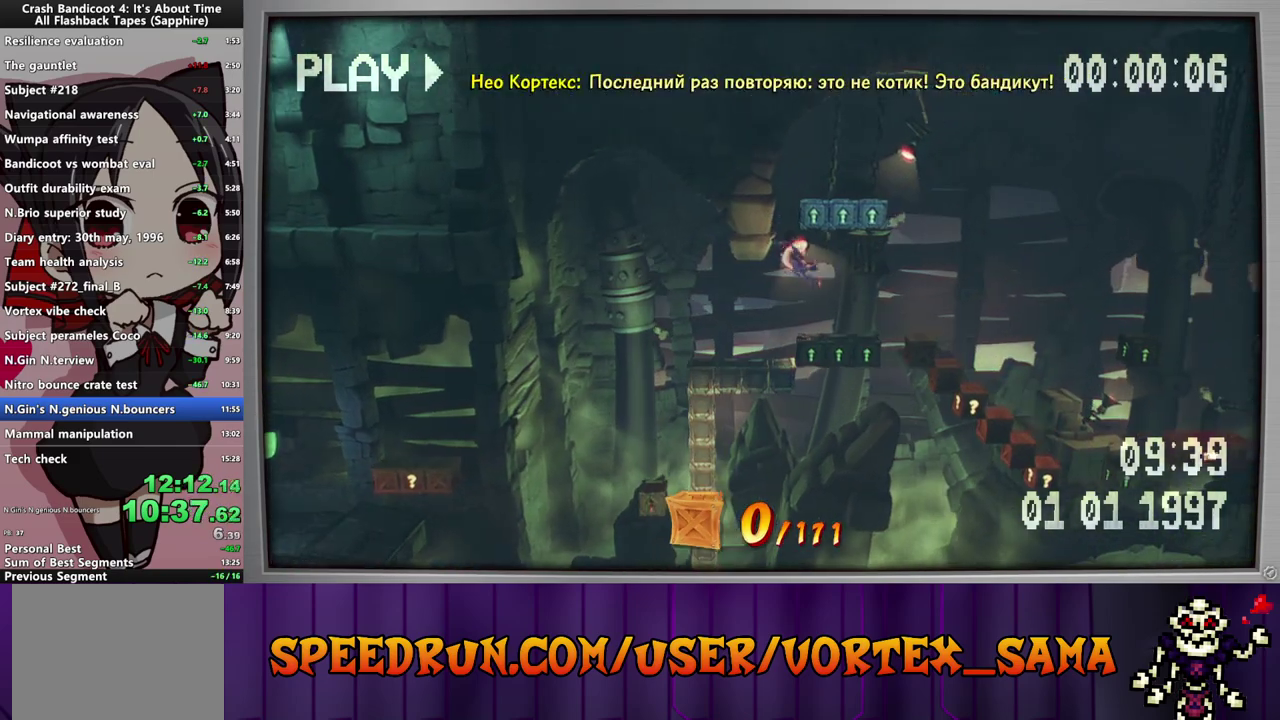
{"buttons": ["DPAD_RIGHT"], "left_stick": "center", "events": [[40, "SQUARE", "down"], [200, "SQUARE", "up"], [360, "CIRCLE", "down"], [500, "CIRCLE", "up"]]}
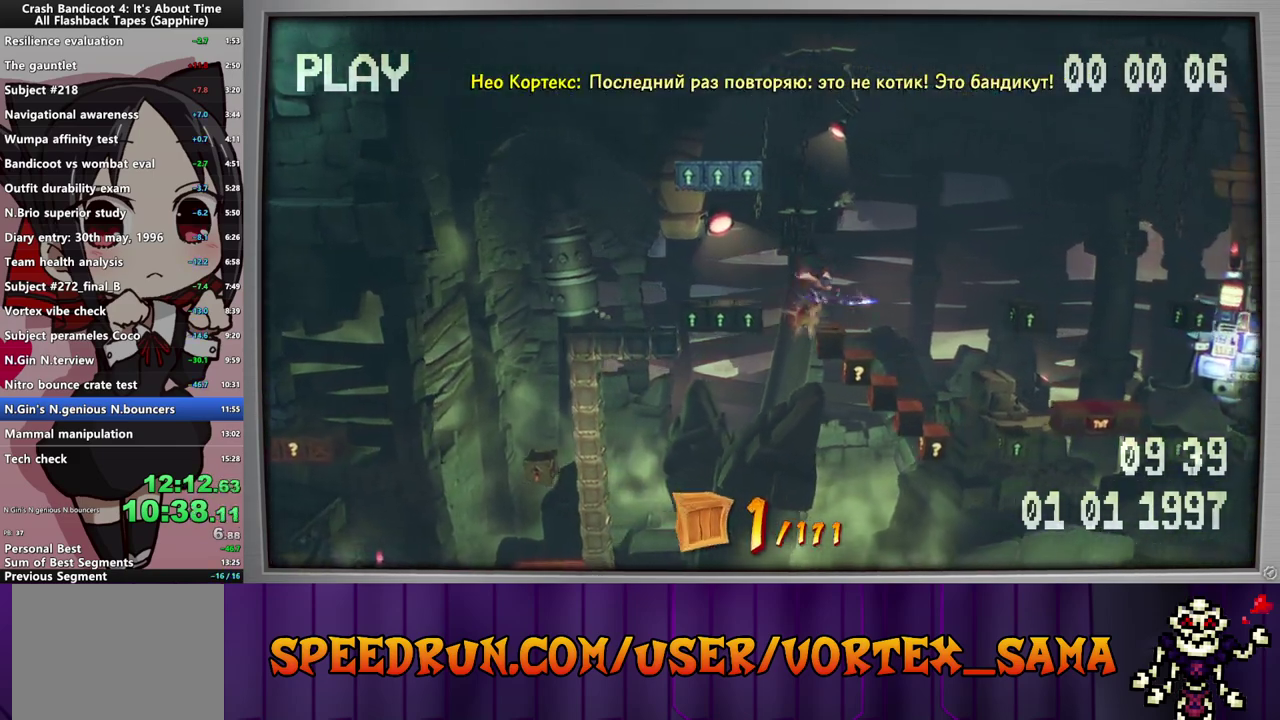
{"buttons": ["CROSS", "DPAD_RIGHT"], "left_stick": "center", "events": [[40, "SQUARE", "down"], [100, "CROSS", "down"], [100, "SQUARE", "up"]]}
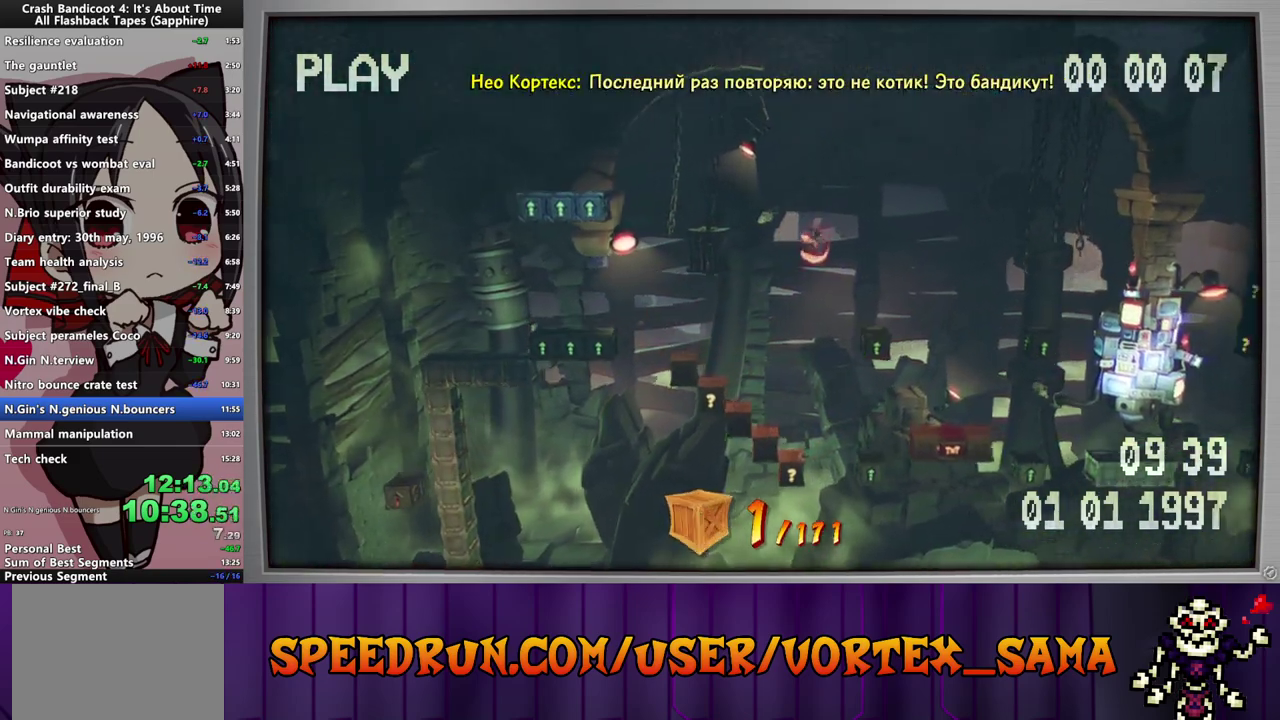
{"buttons": ["CROSS", "SQUARE", "DPAD_RIGHT"], "left_stick": "center", "events": [[120, "DPAD_RIGHT", "up"], [220, "DPAD_RIGHT", "down"], [460, "SQUARE", "down"]]}
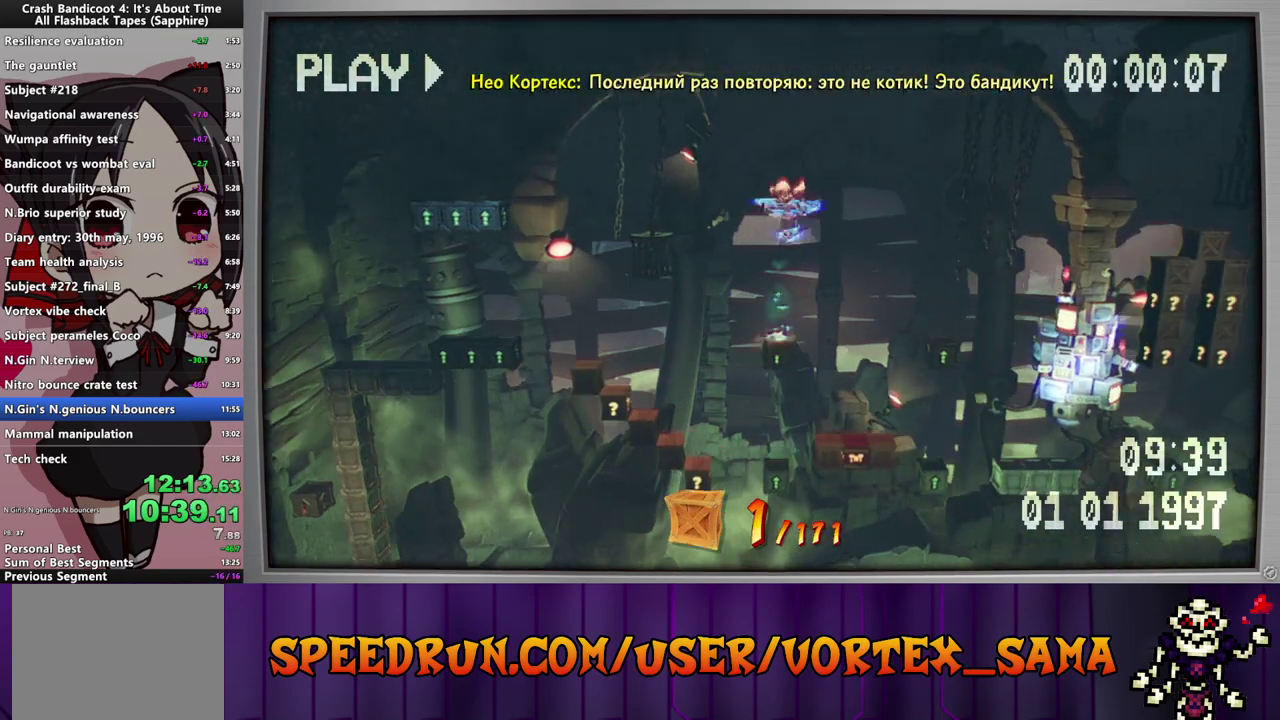
{"buttons": ["DPAD_RIGHT"], "left_stick": "center", "events": [[60, "CROSS", "up"], [140, "SQUARE", "up"], [320, "SQUARE", "down"], [480, "SQUARE", "up"]]}
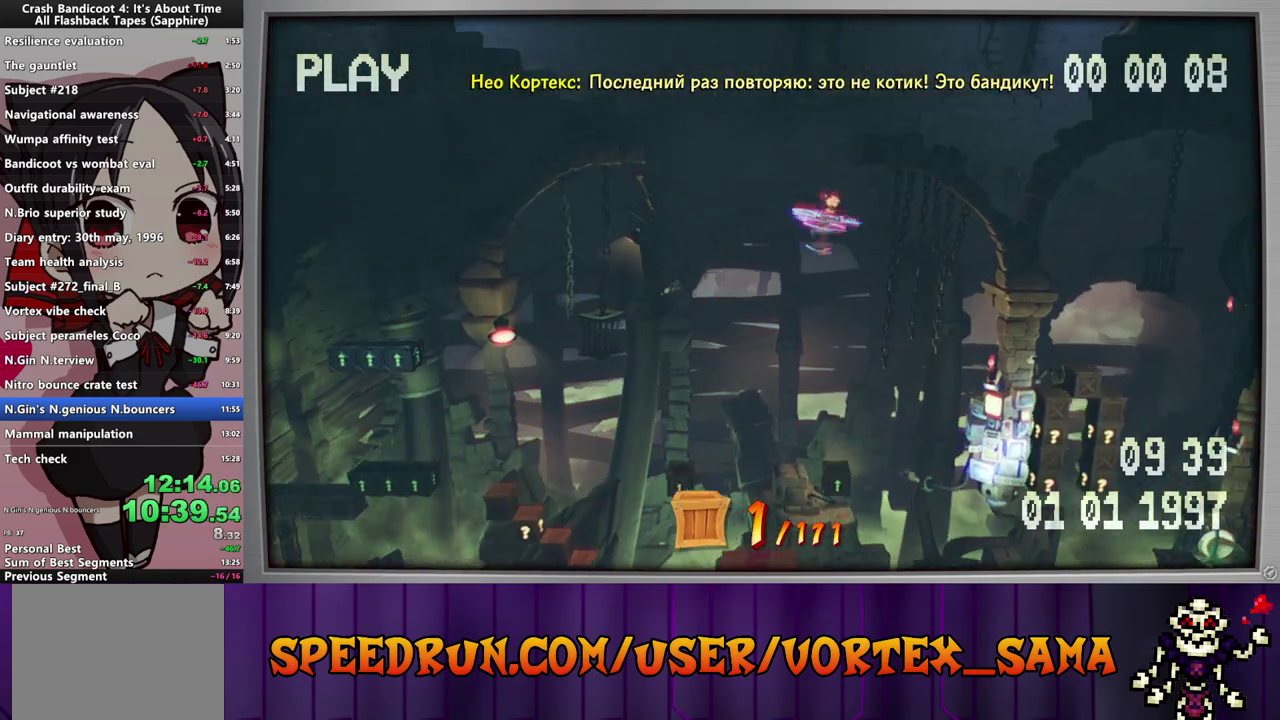
{"buttons": ["CROSS", "DPAD_RIGHT"], "left_stick": "center", "events": [[200, "SQUARE", "down"], [300, "SQUARE", "up"], [480, "CROSS", "down"]]}
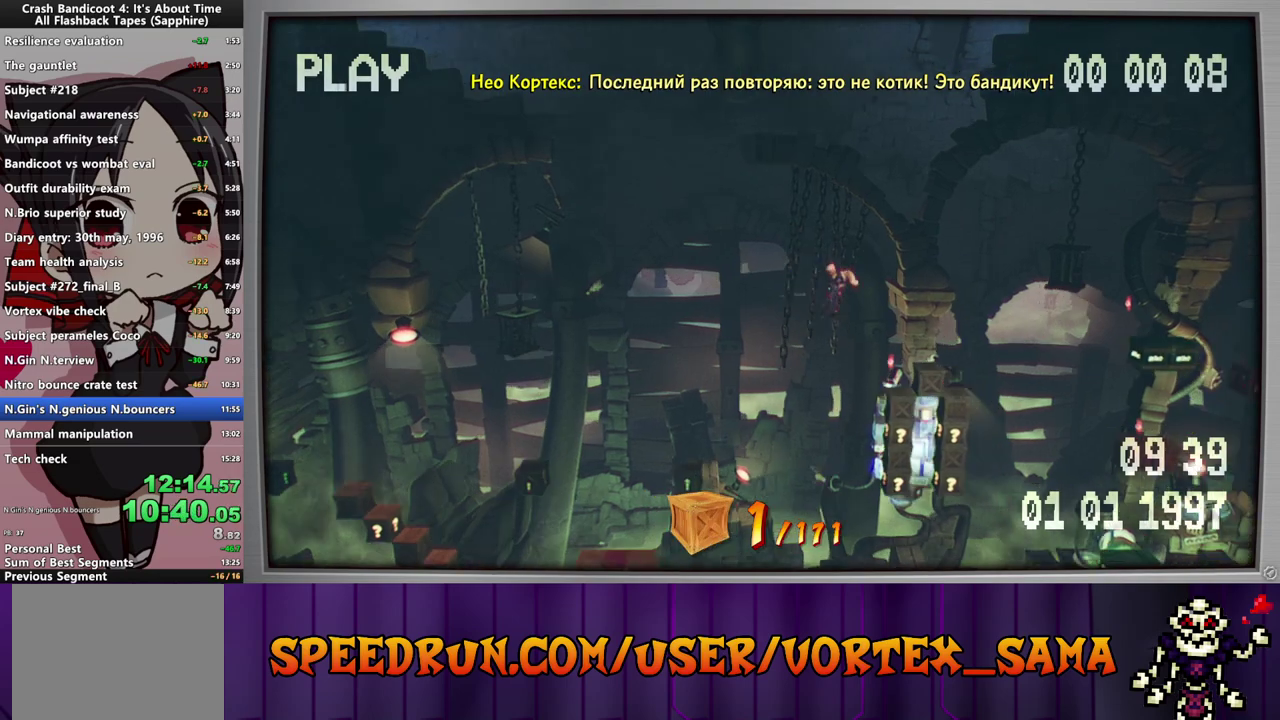
{"buttons": ["CROSS", "DPAD_RIGHT"], "left_stick": "center", "events": []}
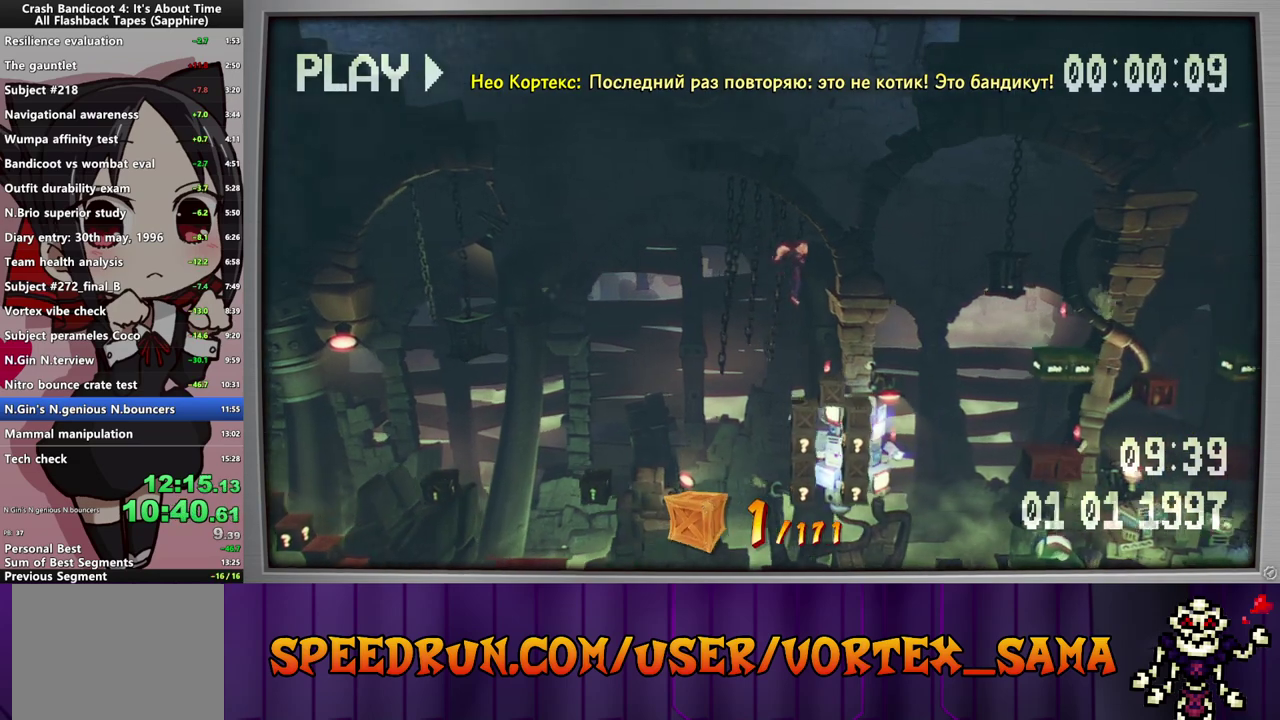
{"buttons": ["CROSS", "DPAD_RIGHT"], "left_stick": "center", "events": [[40, "DPAD_RIGHT", "up"], [180, "DPAD_RIGHT", "down"]]}
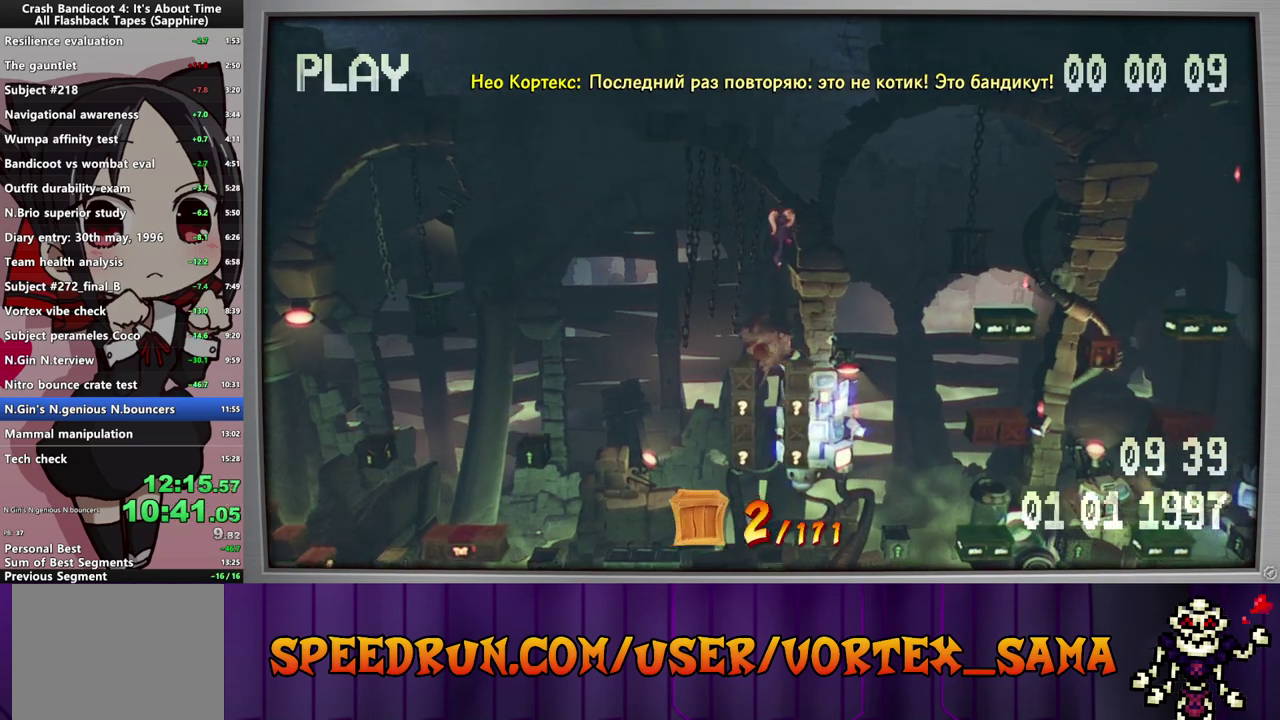
{"buttons": ["DPAD_RIGHT"], "left_stick": "center", "events": [[120, "CROSS", "up"]]}
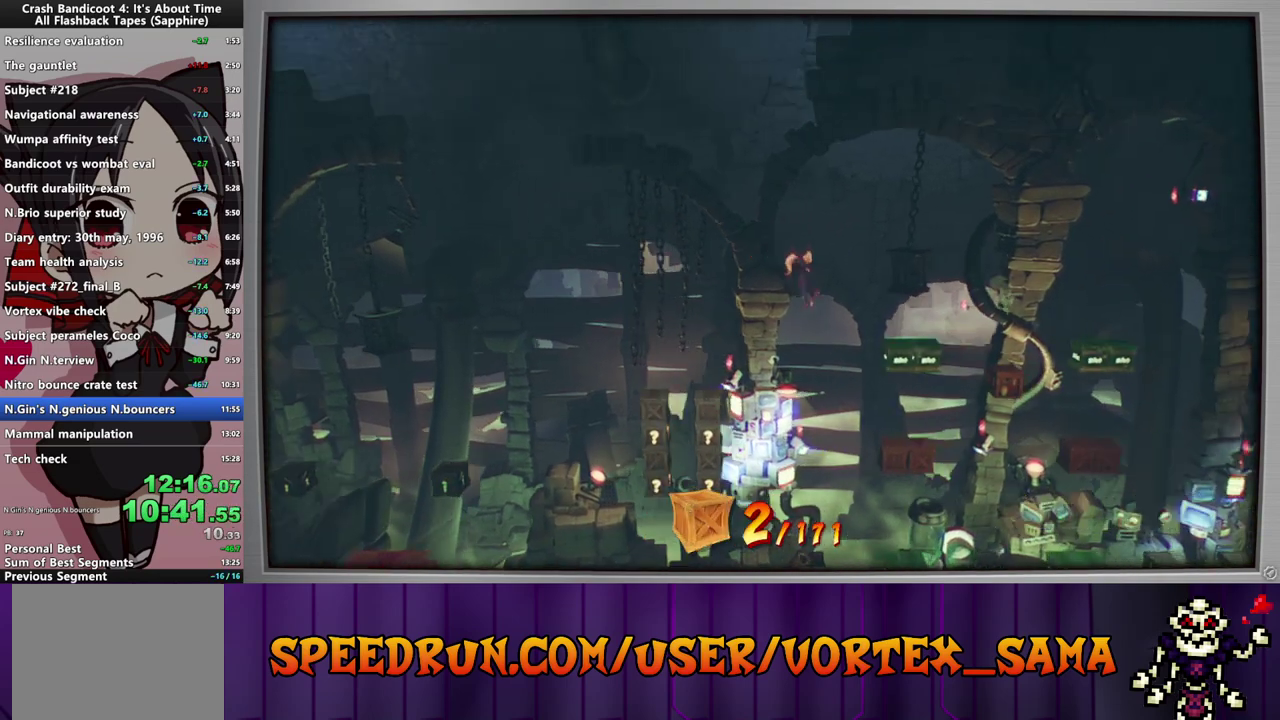
{"buttons": ["CROSS", "DPAD_RIGHT"], "left_stick": "center", "events": [[100, "CROSS", "down"]]}
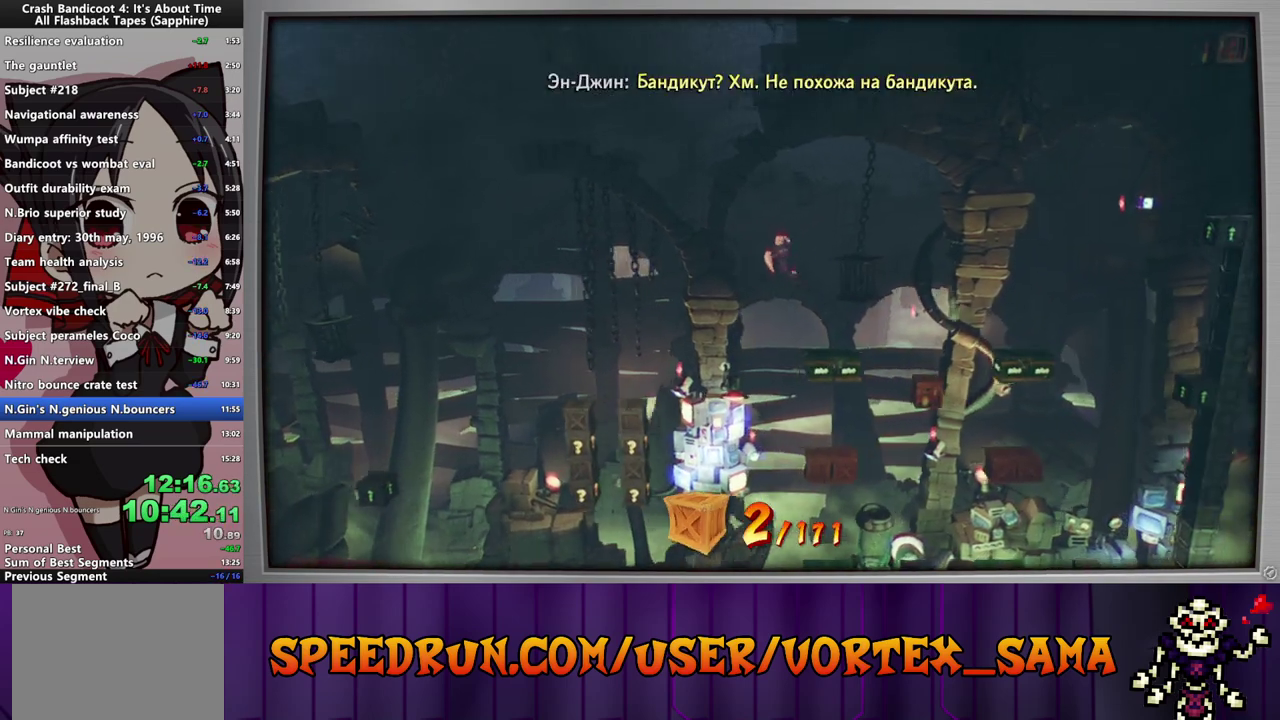
{"buttons": ["CROSS", "DPAD_RIGHT"], "left_stick": "center", "events": [[320, "DPAD_RIGHT", "up"], [420, "DPAD_RIGHT", "down"]]}
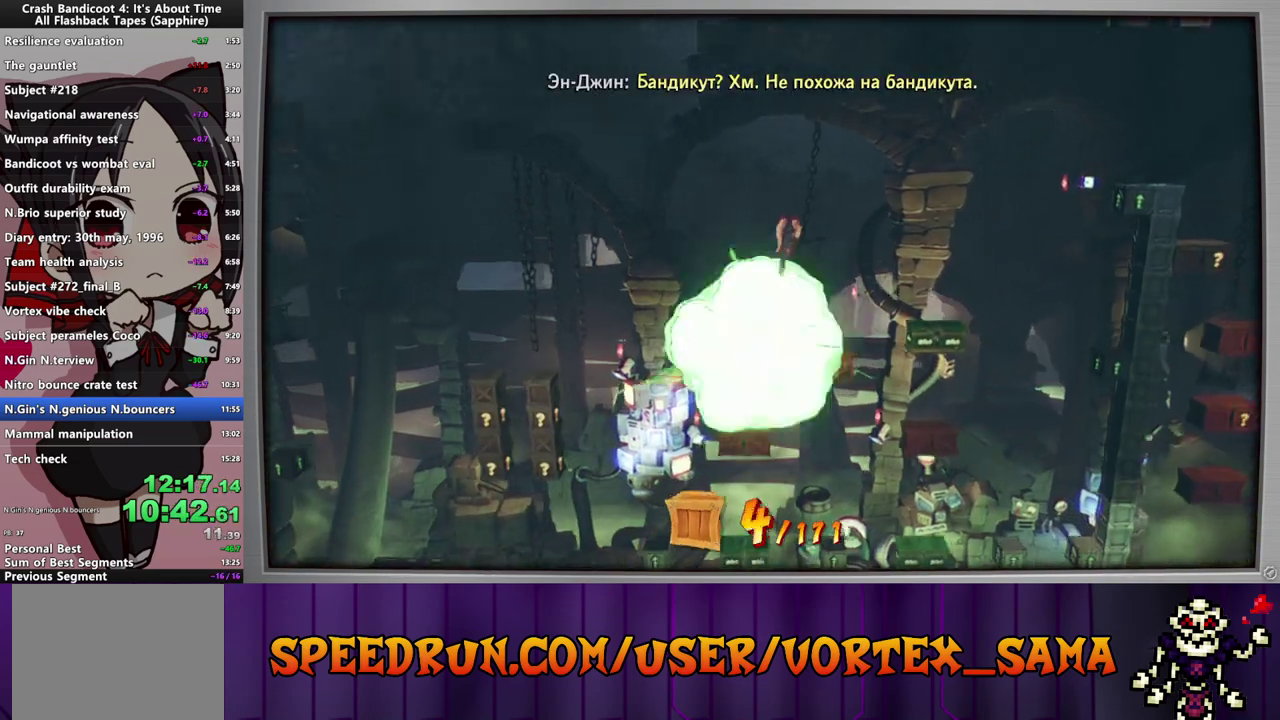
{"buttons": [], "left_stick": "center", "events": [[240, "DPAD_RIGHT", "up"], [360, "CROSS", "up"]]}
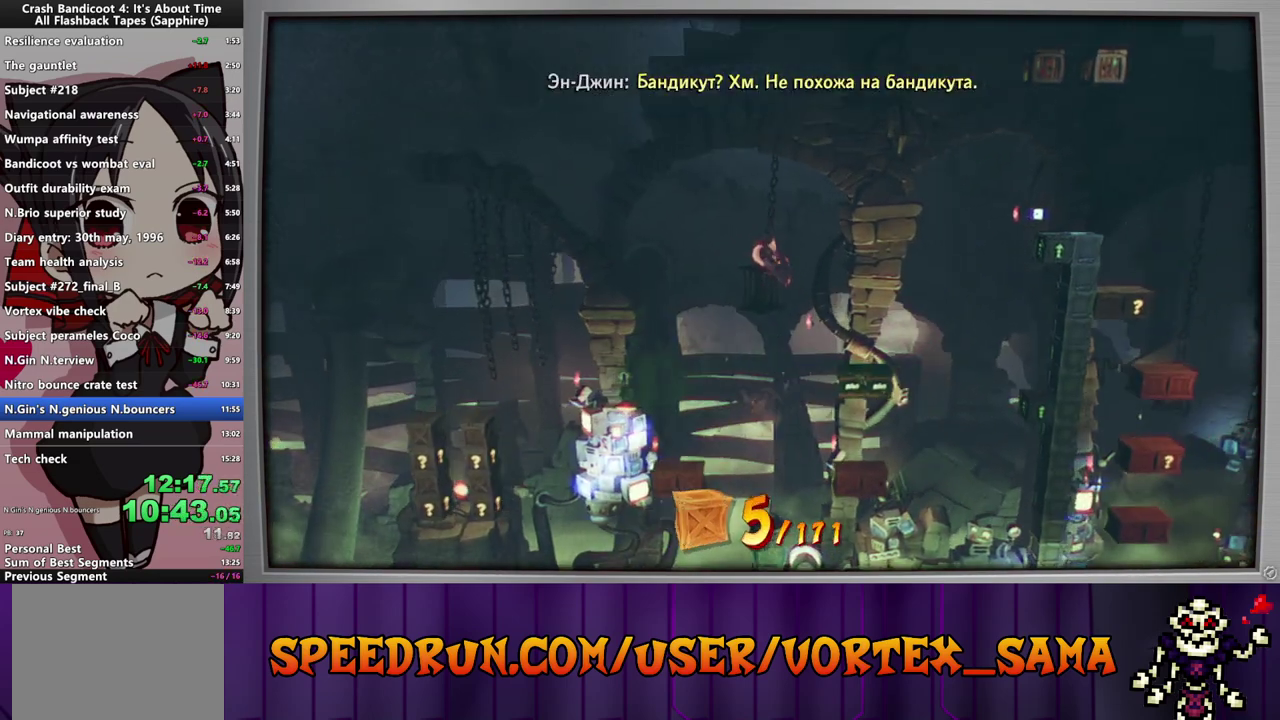
{"buttons": ["CROSS", "DPAD_RIGHT"], "left_stick": "center", "events": [[160, "DPAD_RIGHT", "down"], [200, "CROSS", "down"]]}
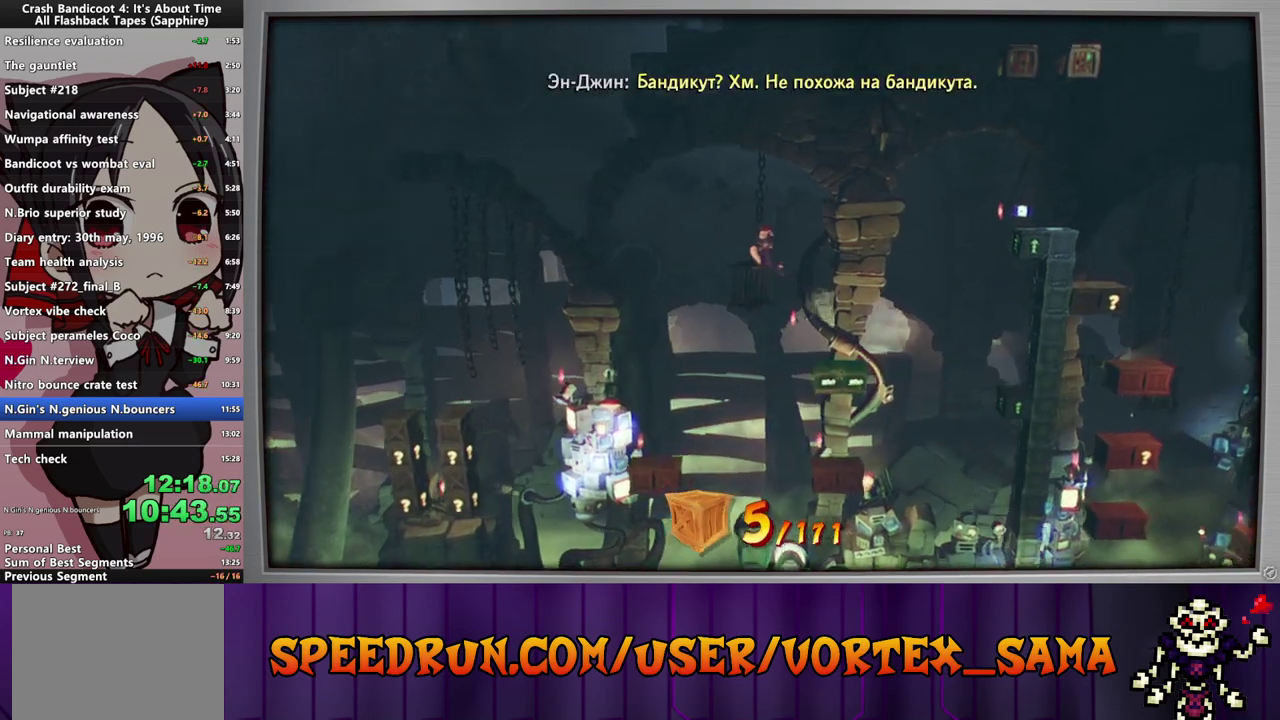
{"buttons": ["CROSS", "DPAD_RIGHT"], "left_stick": "center", "events": [[400, "DPAD_RIGHT", "up"], [460, "DPAD_RIGHT", "down"]]}
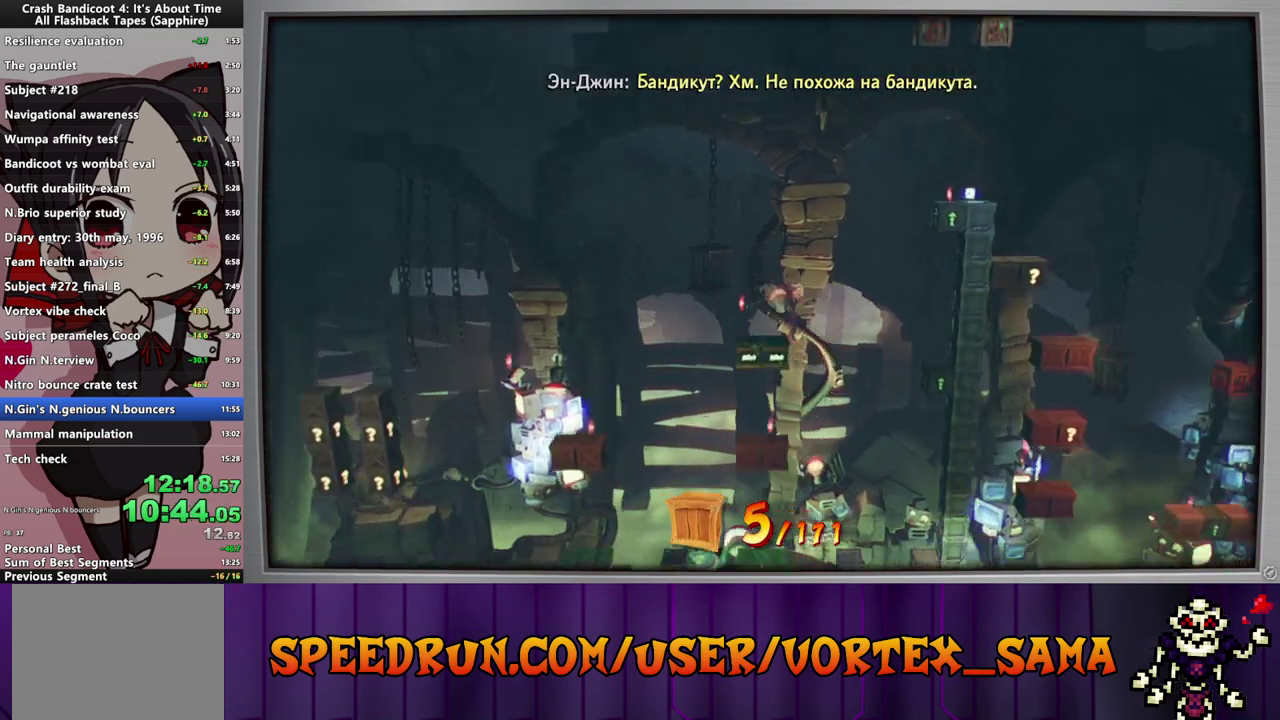
{"buttons": ["CROSS", "DPAD_RIGHT"], "left_stick": "center", "events": [[340, "CROSS", "up"], [460, "CROSS", "down"]]}